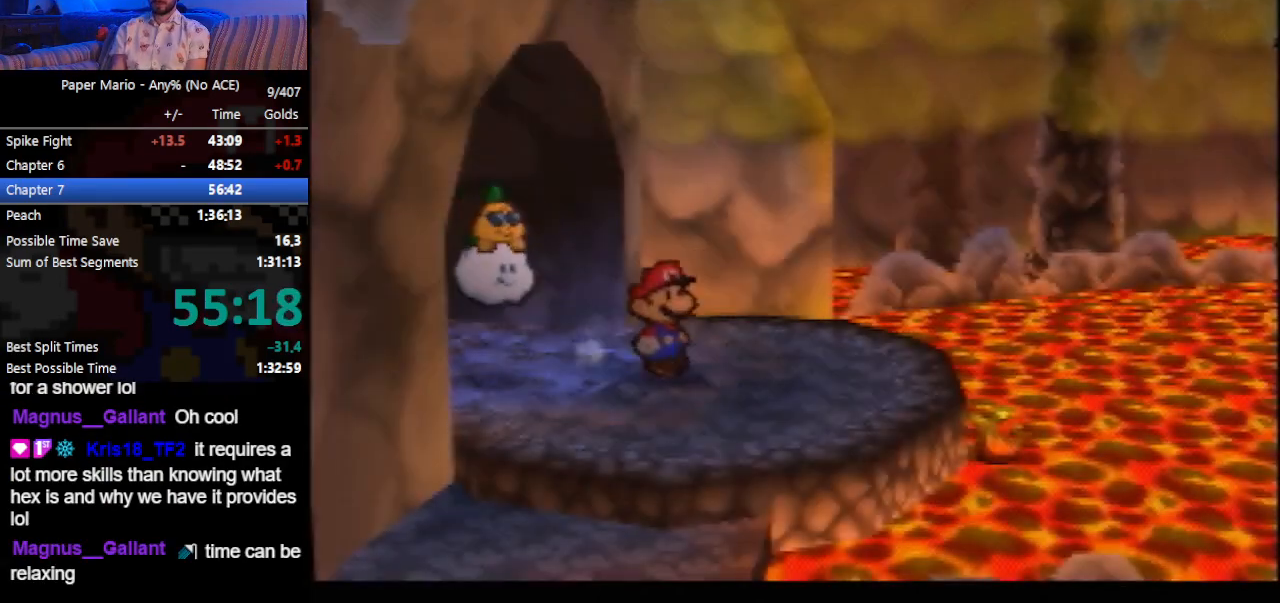
Gameplay with a controller (Nintendo layout); each line is a JSON object with the inputs held at the frame after it. "events" lists button and stick changes between this image and that frame as [ms after this image, input, new state], when the widget could be followed in between. Not read: L3 R3 right_stick.
{"buttons": [], "left_stick": "center", "events": [[467, "left_stick", "center"]]}
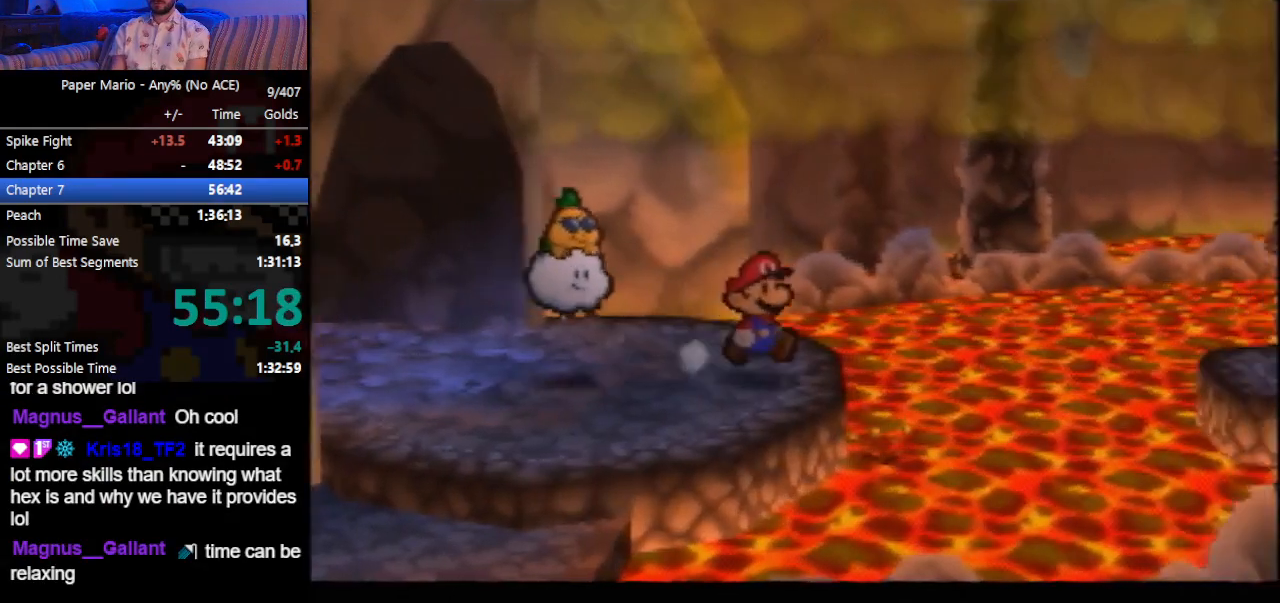
{"buttons": [], "left_stick": "center", "events": []}
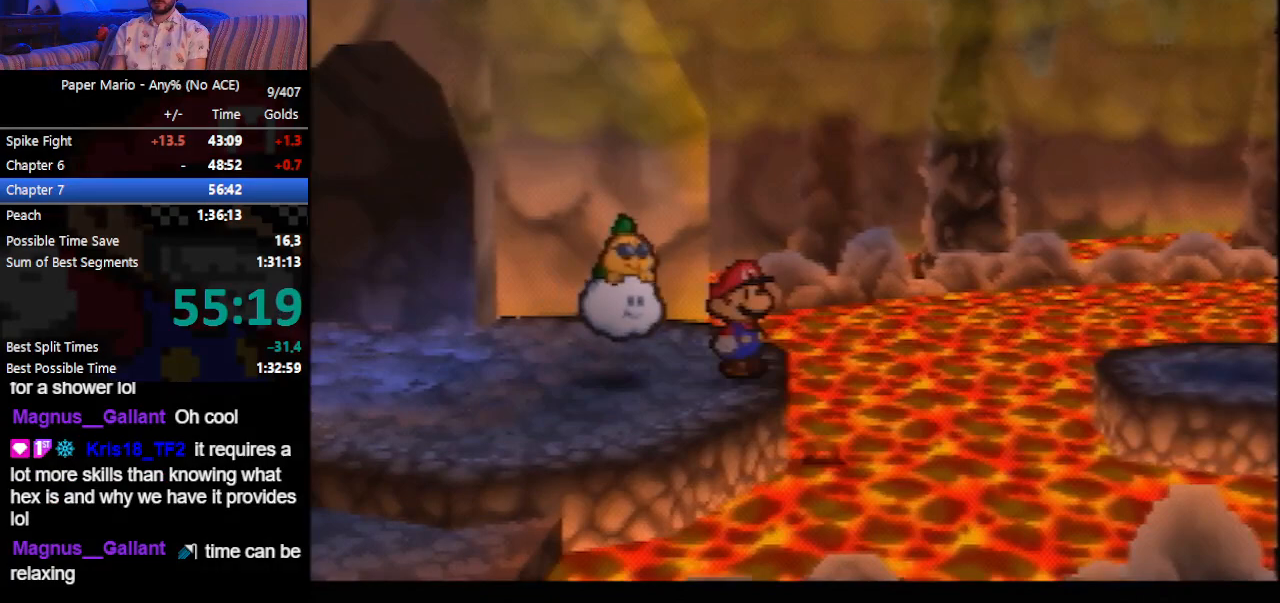
{"buttons": [], "left_stick": "center", "events": []}
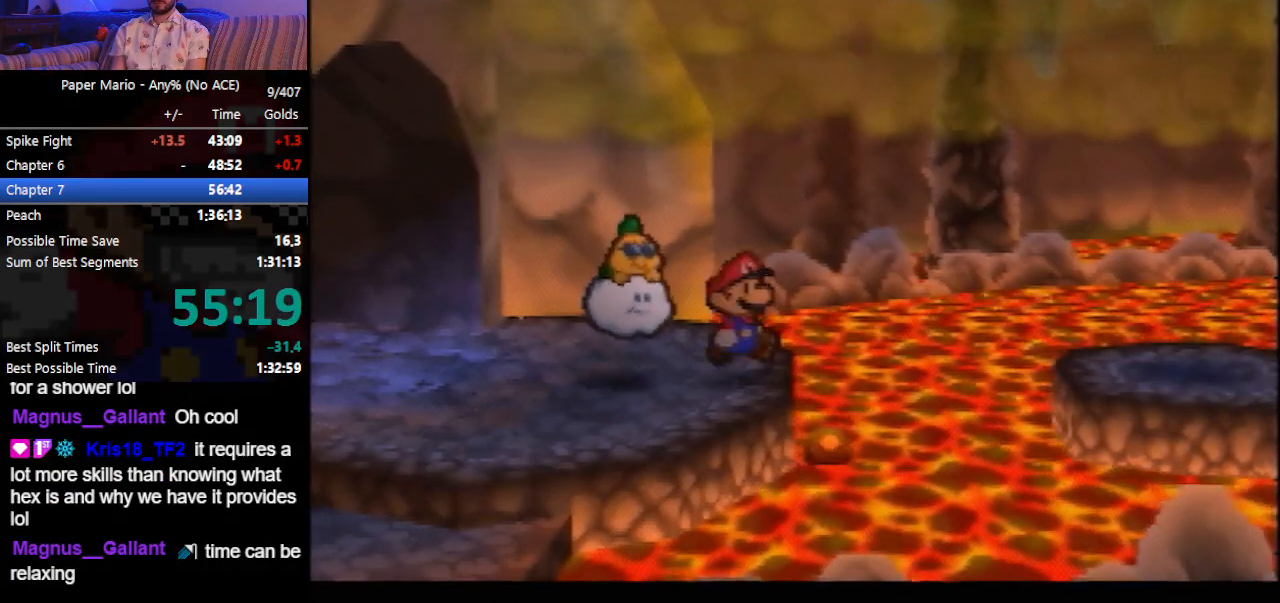
{"buttons": [], "left_stick": "center", "events": []}
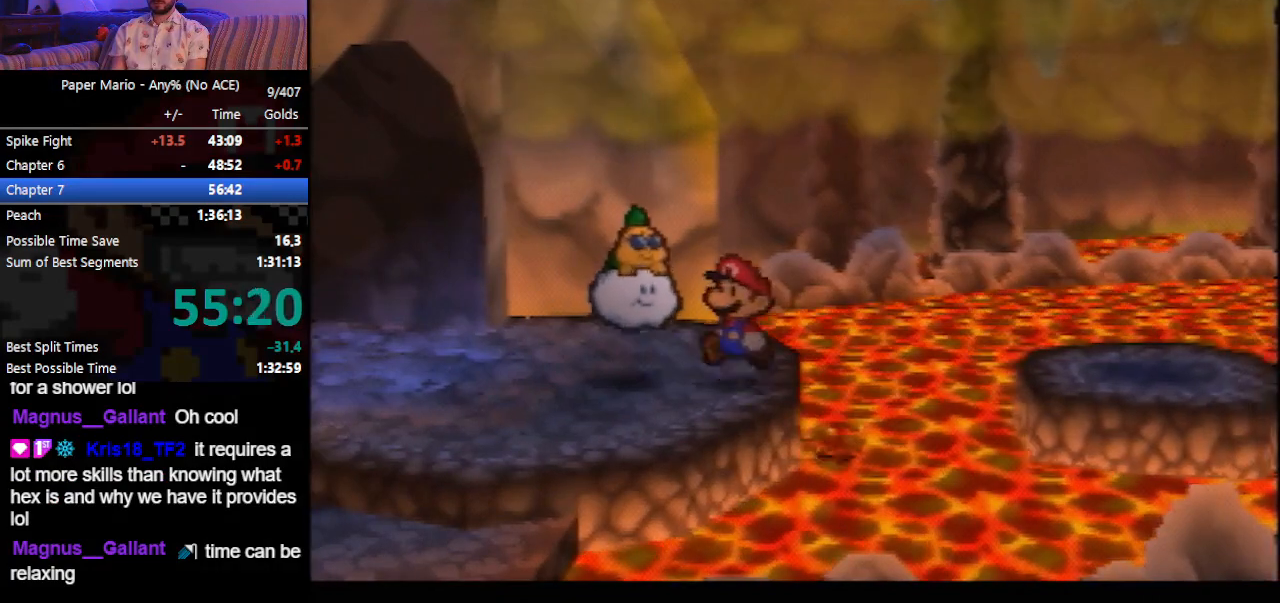
{"buttons": [], "left_stick": "center", "events": []}
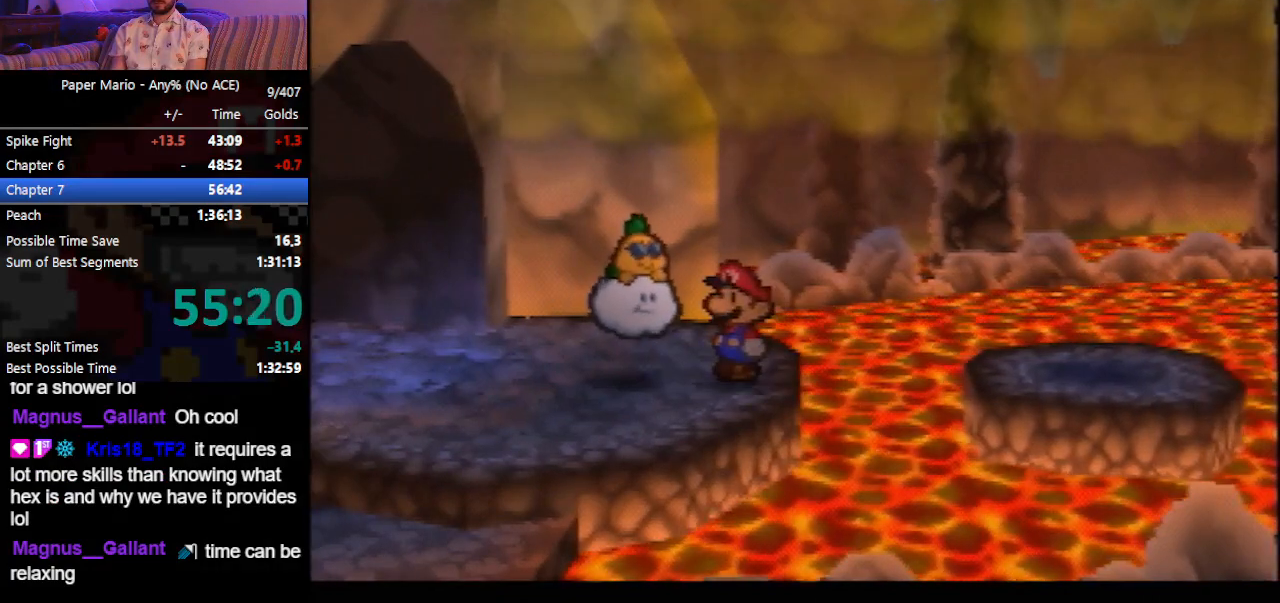
{"buttons": ["A"], "left_stick": "right", "events": [[33, "left_stick", "right"], [133, "A", "down"]]}
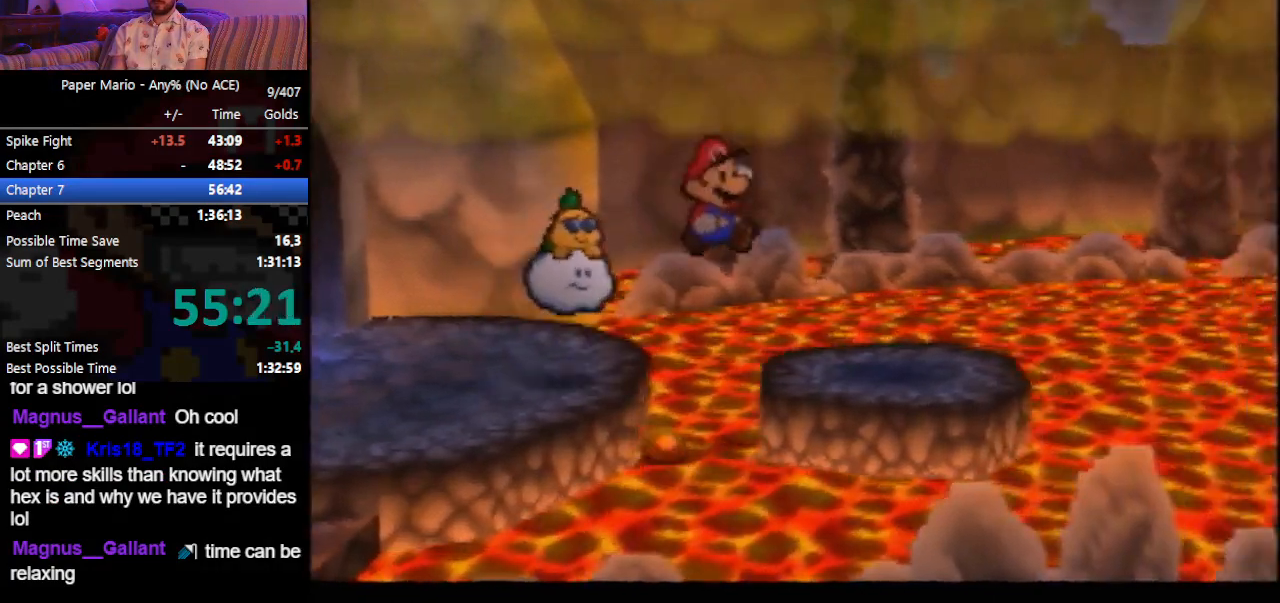
{"buttons": [], "left_stick": "center", "events": [[200, "A", "up"], [467, "left_stick", "center"]]}
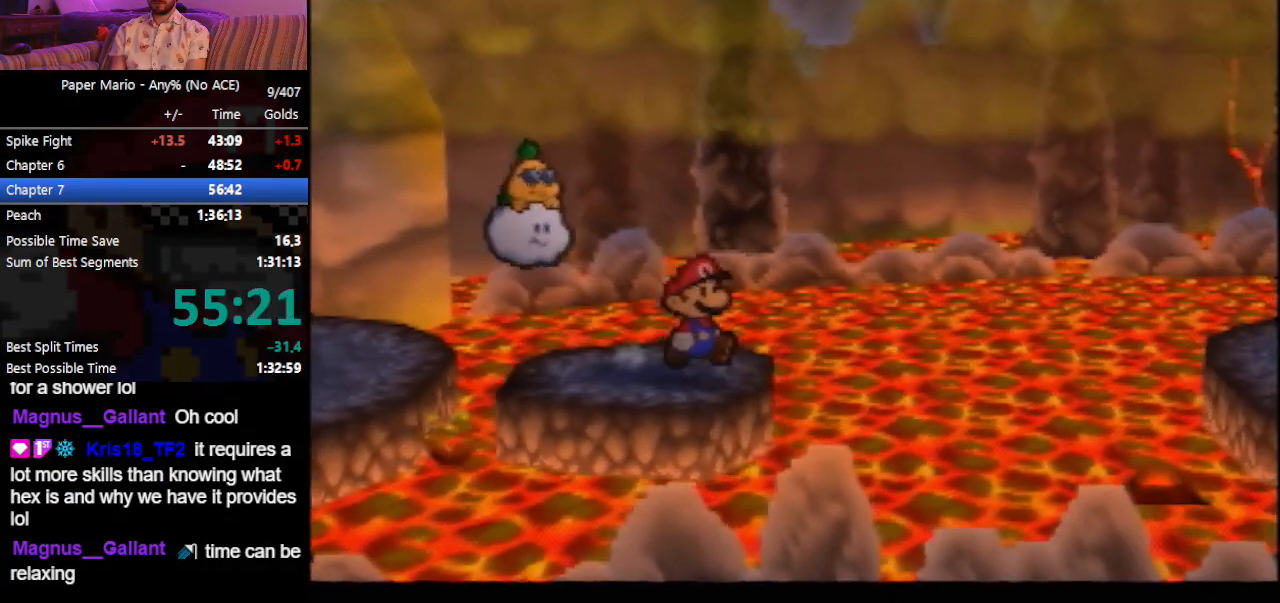
{"buttons": [], "left_stick": "center", "events": []}
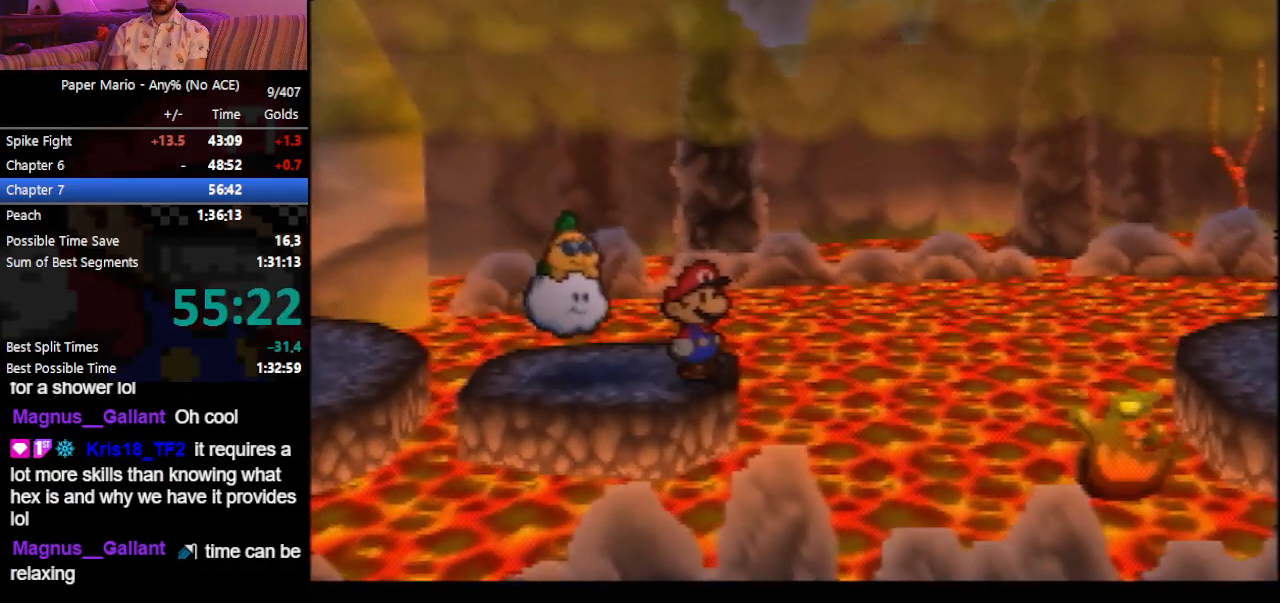
{"buttons": [], "left_stick": "center", "events": []}
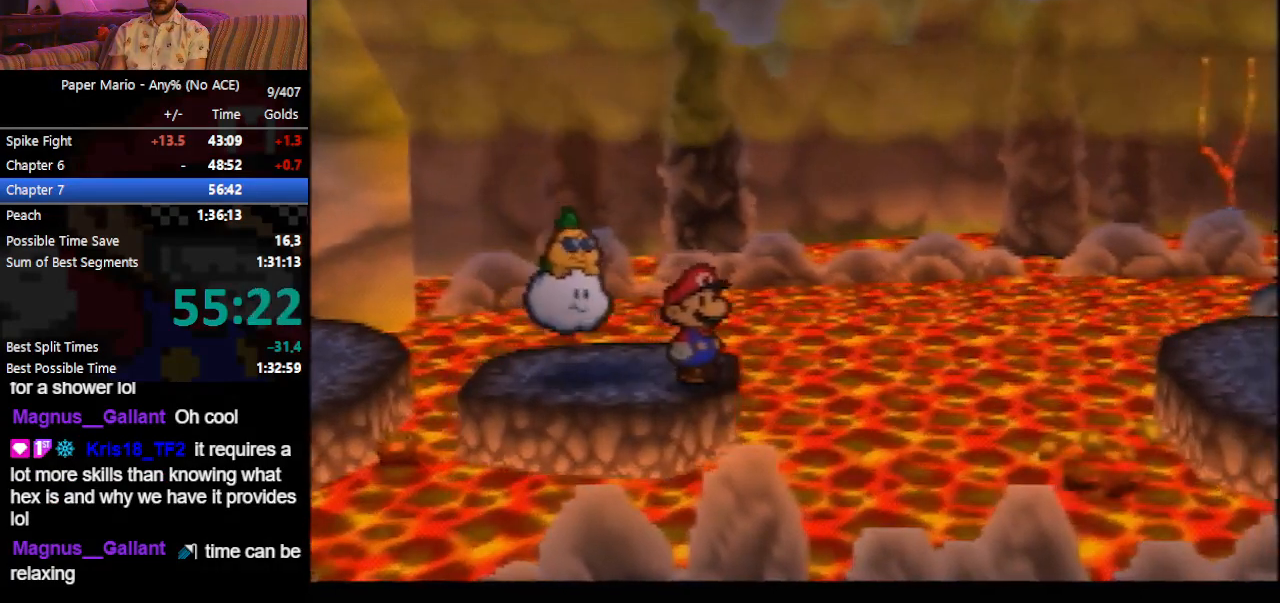
{"buttons": [], "left_stick": "center", "events": []}
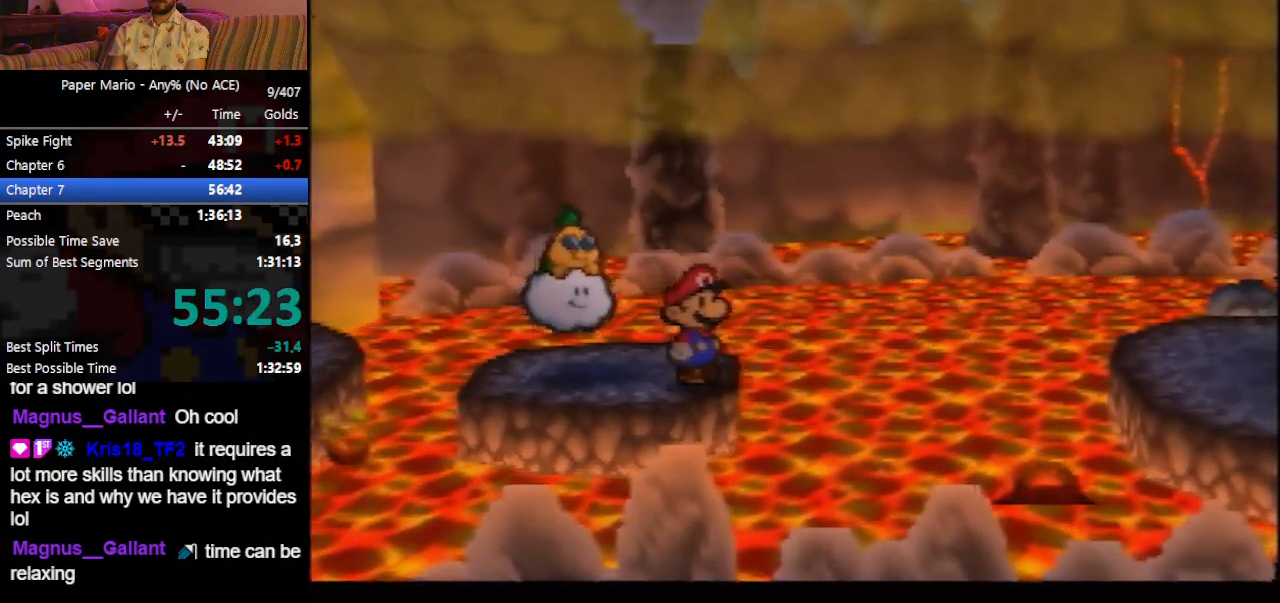
{"buttons": [], "left_stick": "center", "events": []}
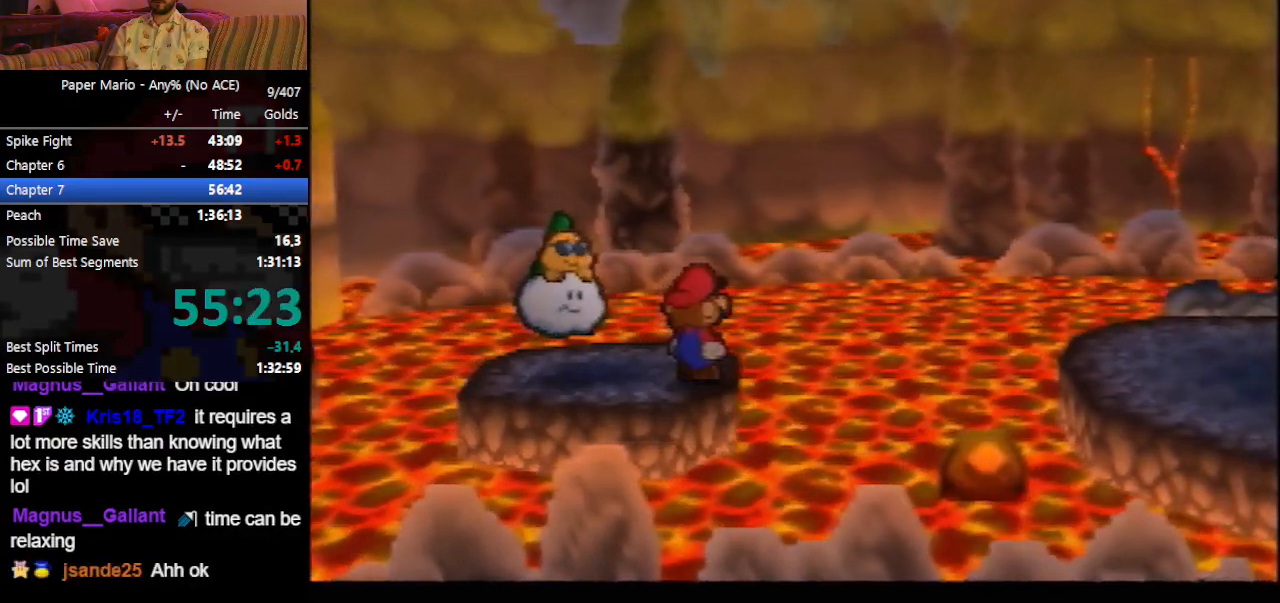
{"buttons": [], "left_stick": "center", "events": []}
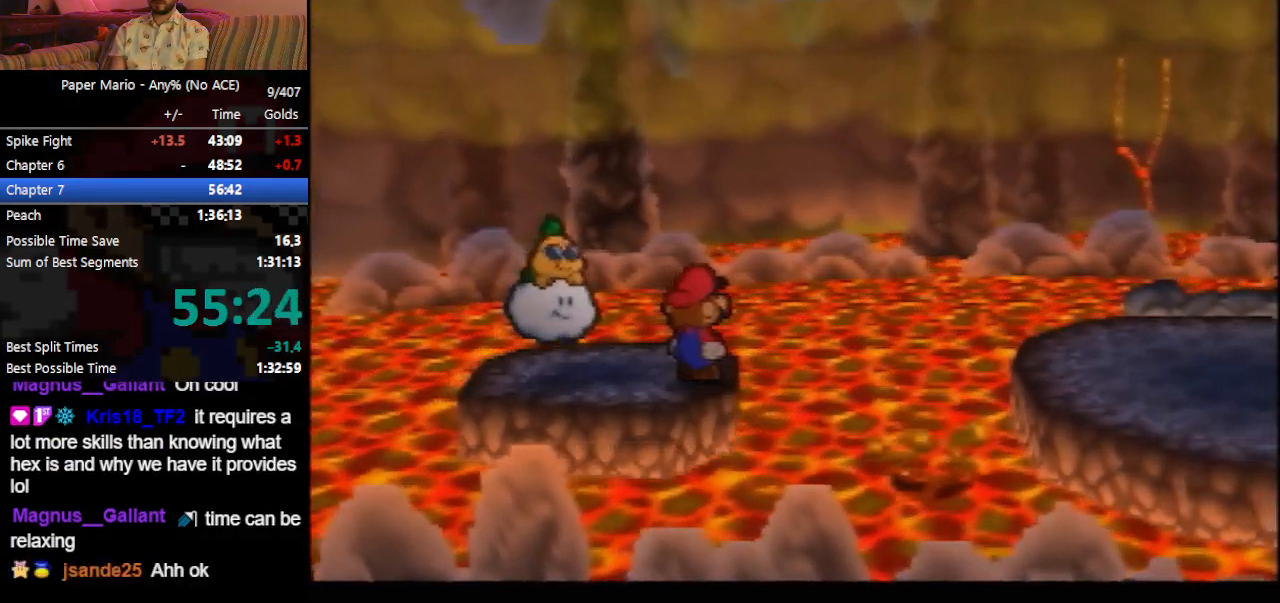
{"buttons": [], "left_stick": "center", "events": []}
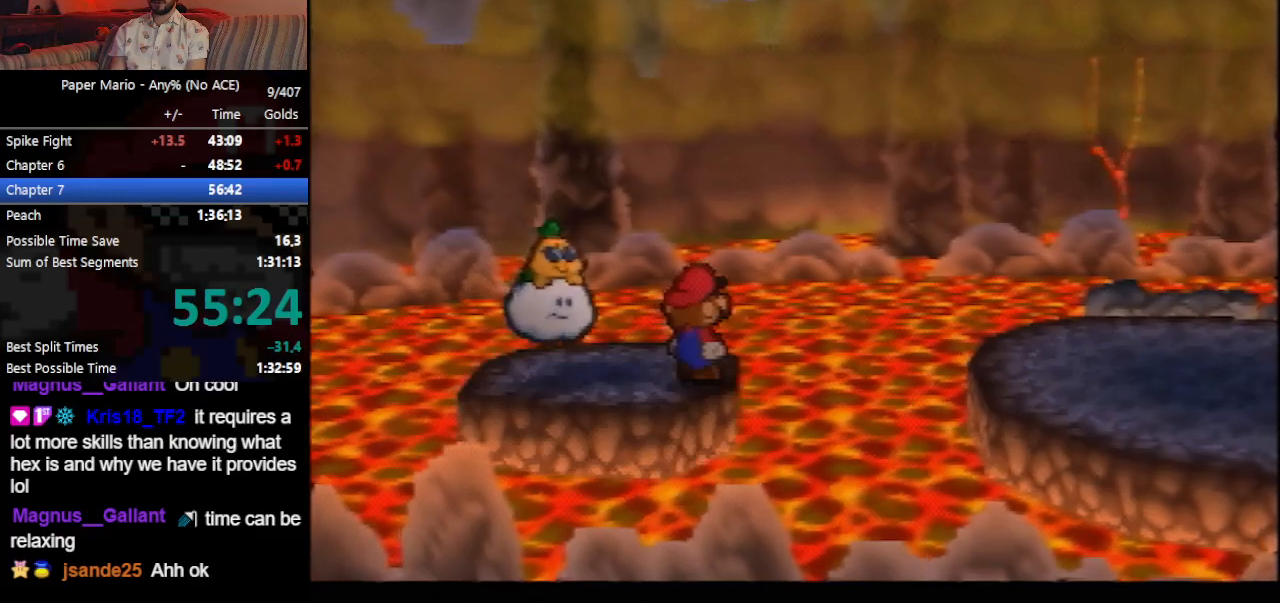
{"buttons": ["A"], "left_stick": "right", "events": [[233, "left_stick", "right"], [267, "A", "down"]]}
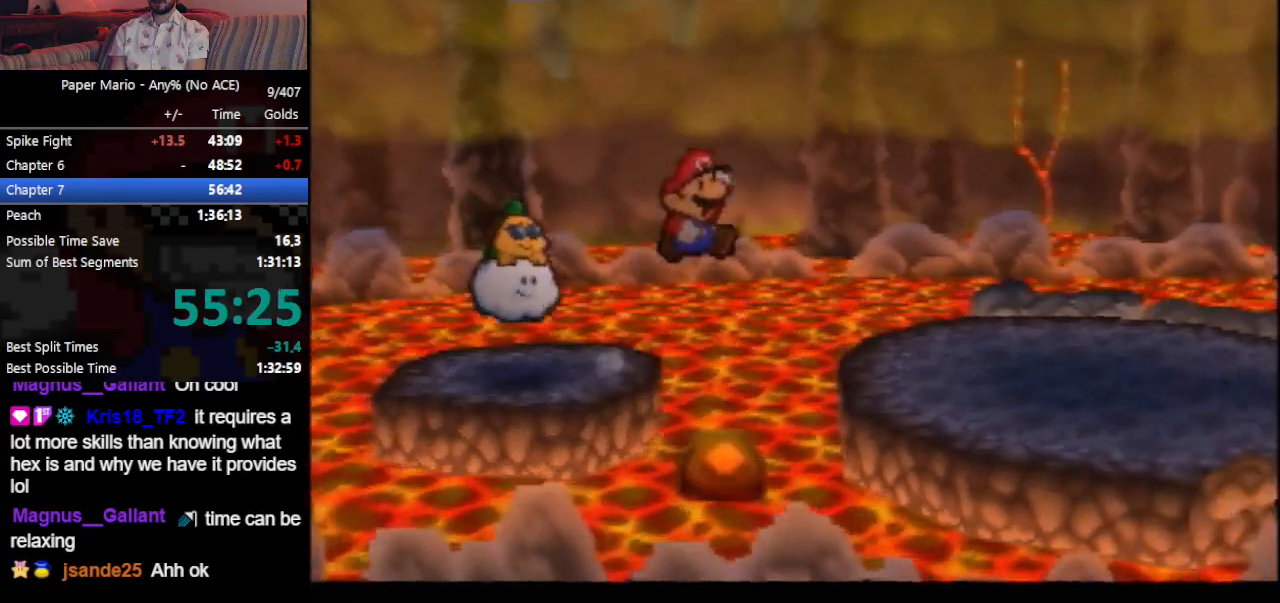
{"buttons": ["Z"], "left_stick": "right", "events": [[333, "A", "up"], [333, "Z", "down"], [400, "Z", "up"], [467, "Z", "down"]]}
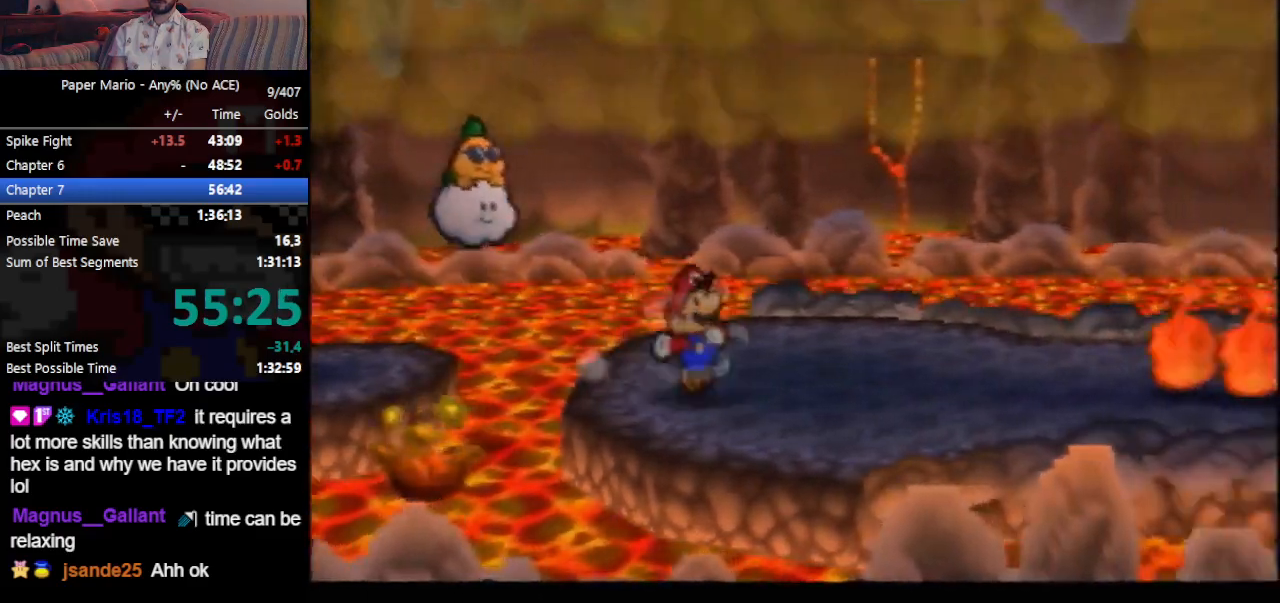
{"buttons": [], "left_stick": "right", "events": [[33, "Z", "up"], [233, "A", "down"], [300, "A", "up"]]}
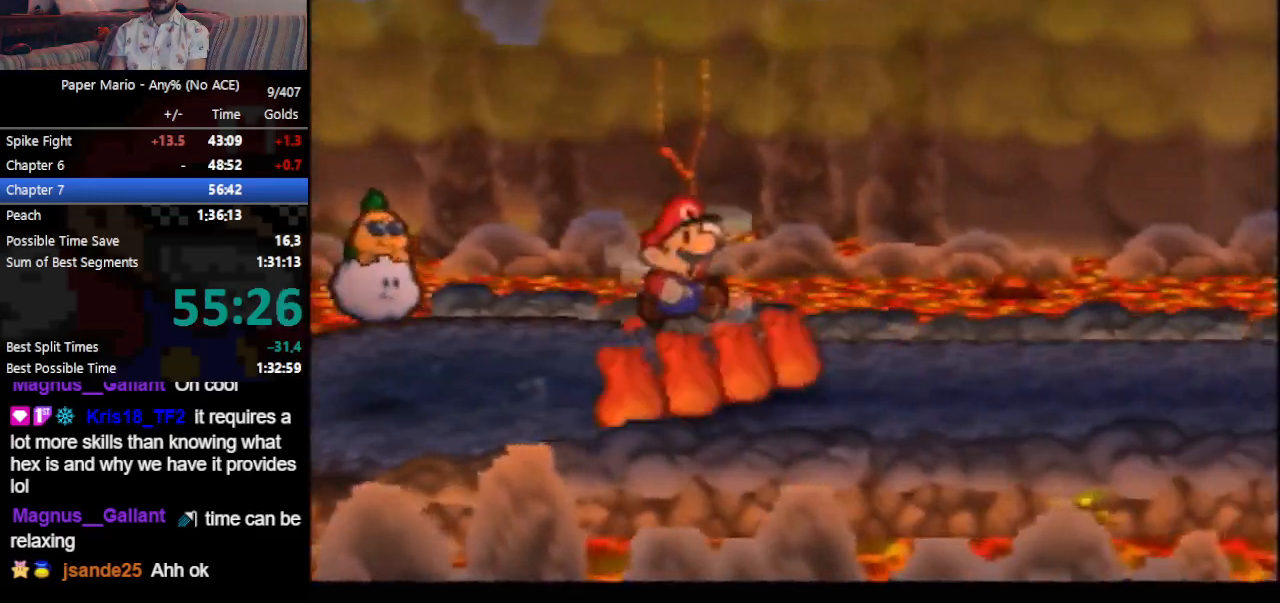
{"buttons": [], "left_stick": "right", "events": [[167, "Z", "down"], [200, "Z", "up"], [267, "Z", "down"], [333, "Z", "up"], [400, "Z", "down"], [500, "Z", "up"]]}
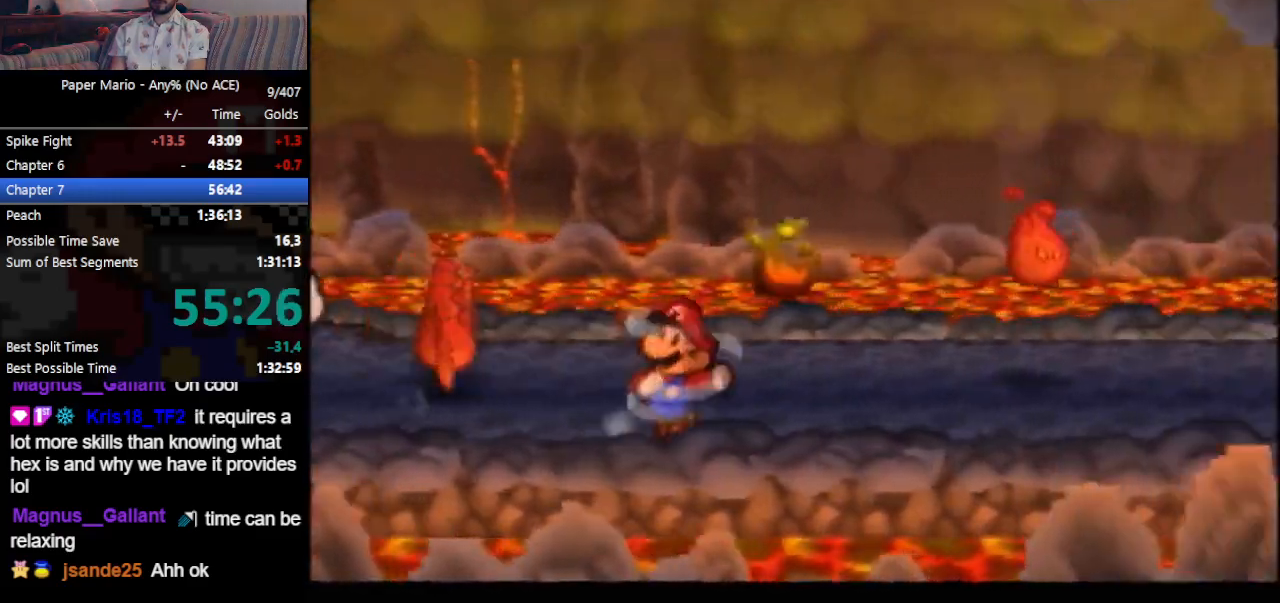
{"buttons": ["Z"], "left_stick": "right", "events": [[400, "Z", "down"], [433, "A", "down"], [500, "A", "up"]]}
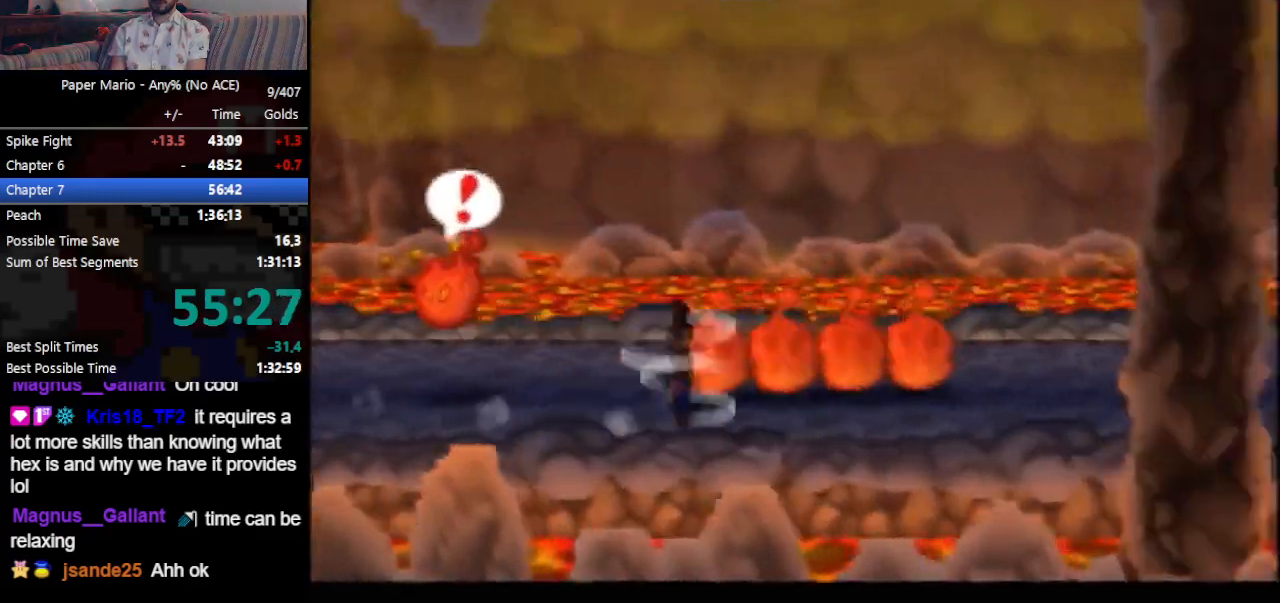
{"buttons": ["Z"], "left_stick": "right", "events": [[200, "Z", "up"], [333, "Z", "down"], [367, "Z", "up"], [467, "Z", "down"]]}
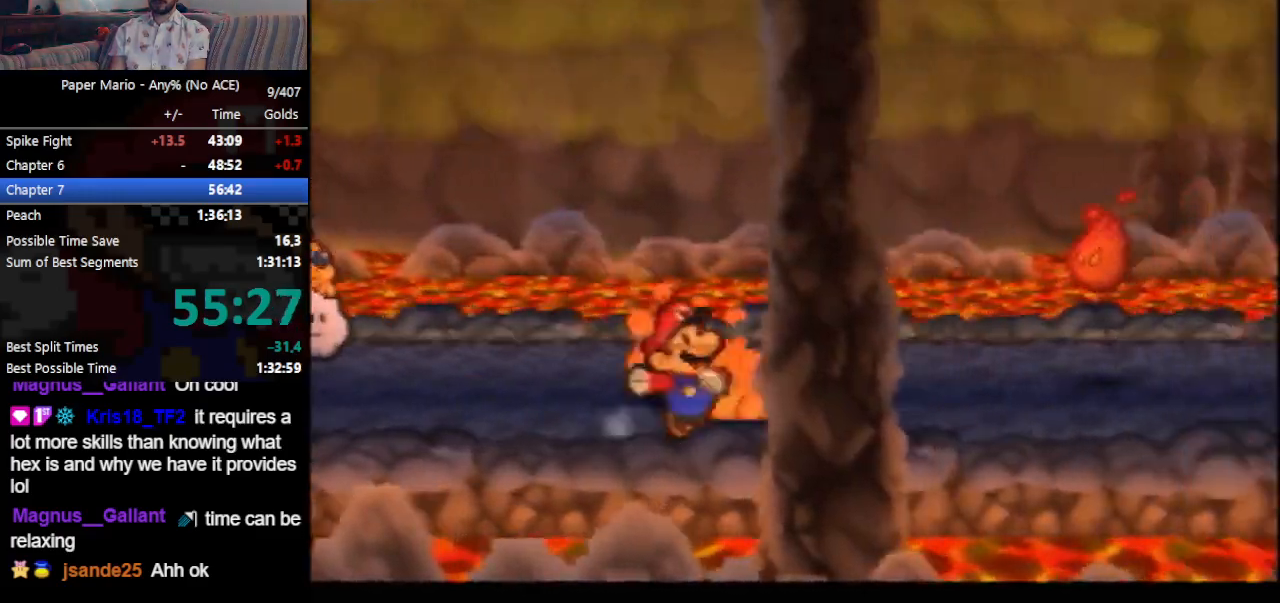
{"buttons": [], "left_stick": "right", "events": [[33, "Z", "up"], [133, "Z", "down"], [200, "Z", "up"]]}
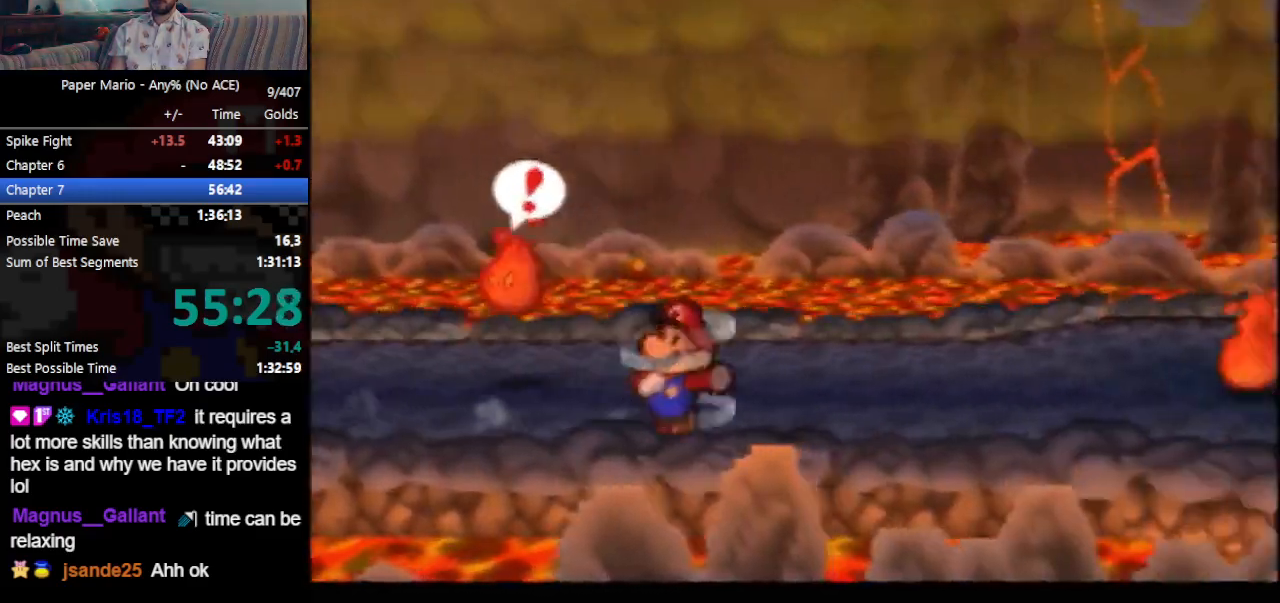
{"buttons": [], "left_stick": "right", "events": [[133, "A", "down"], [200, "A", "up"]]}
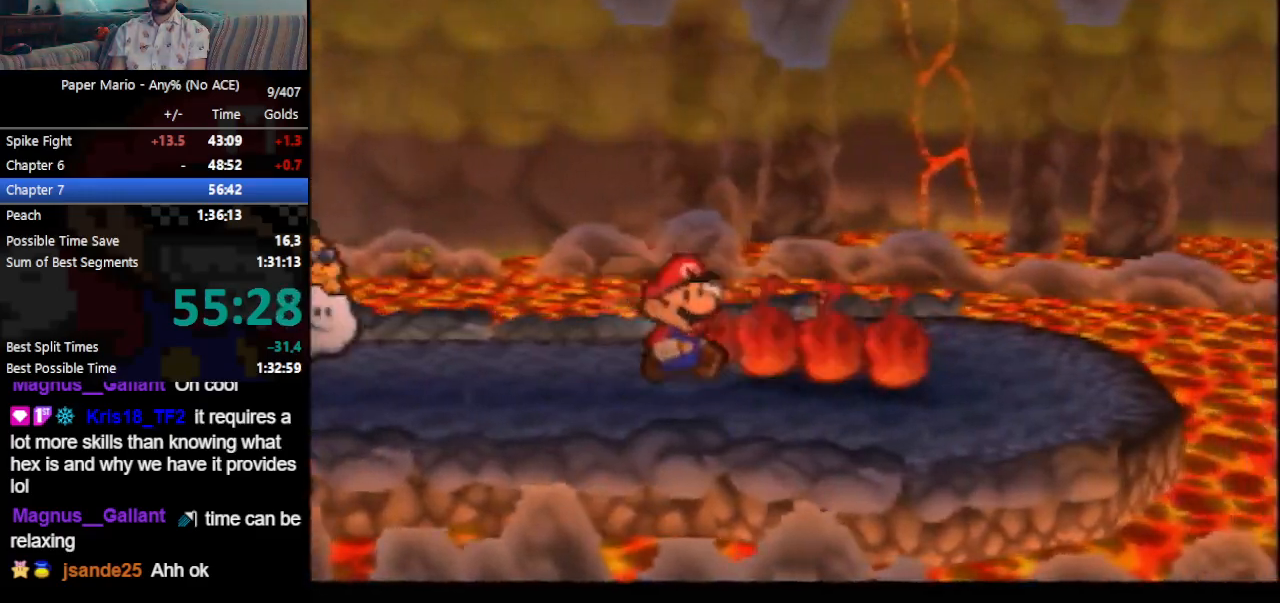
{"buttons": [], "left_stick": "right", "events": [[33, "A", "down"], [267, "A", "up"]]}
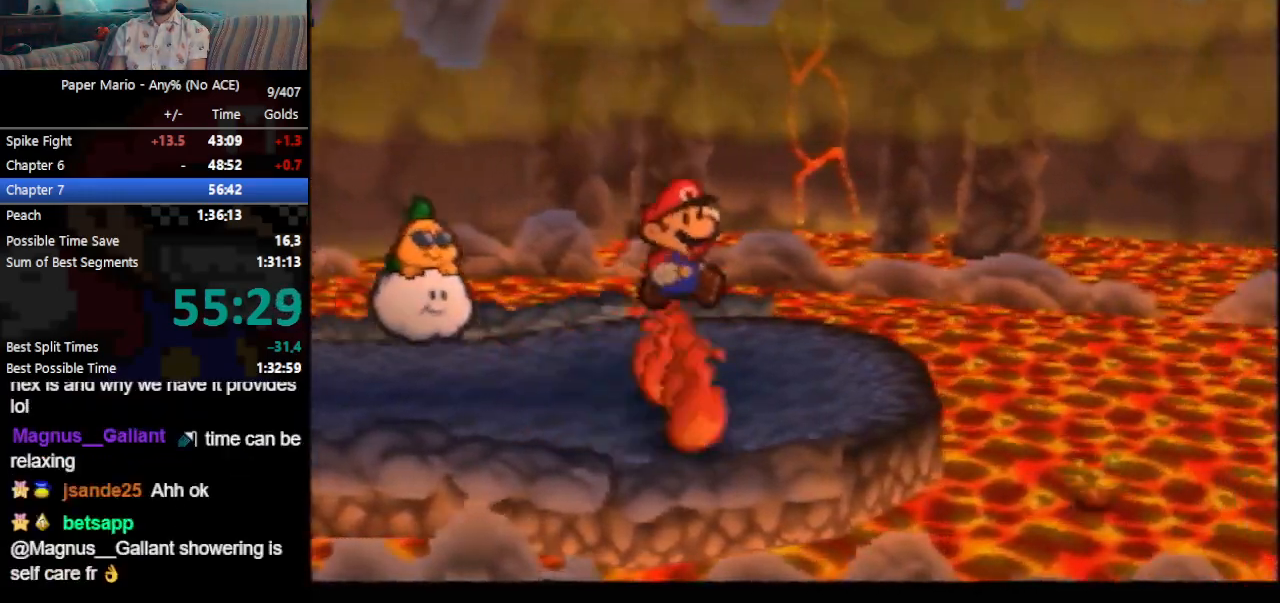
{"buttons": [], "left_stick": "right", "events": [[100, "C_DOWN", "down"], [167, "C_DOWN", "up"], [200, "C_DOWN", "down"], [267, "C_DOWN", "up"]]}
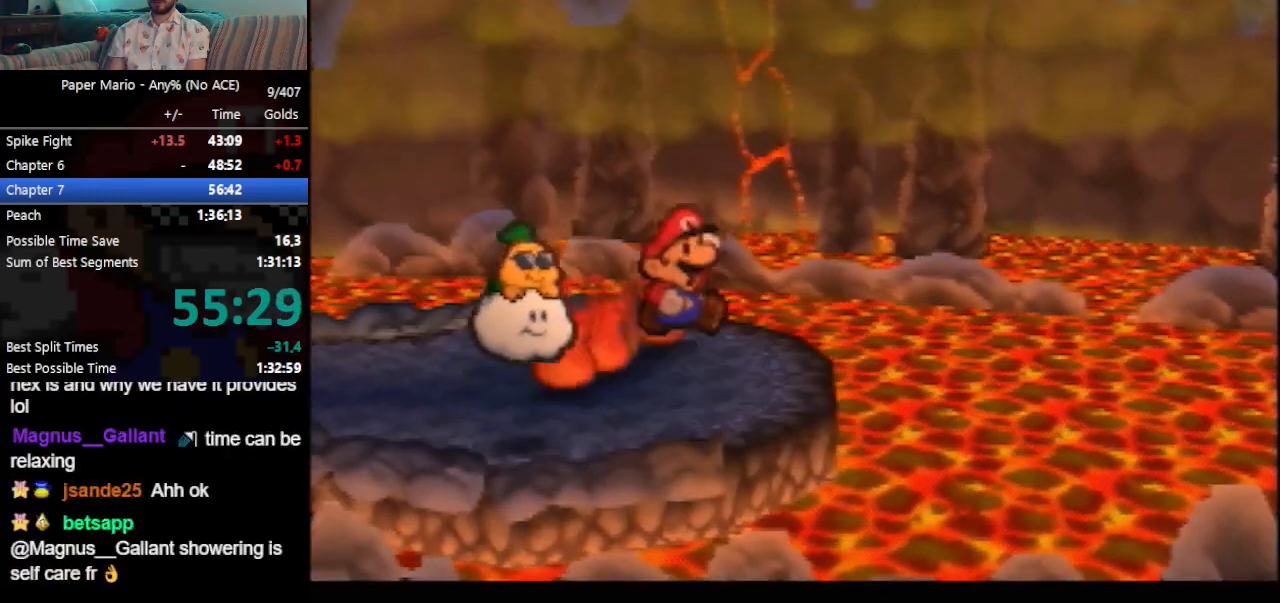
{"buttons": [], "left_stick": "right", "events": []}
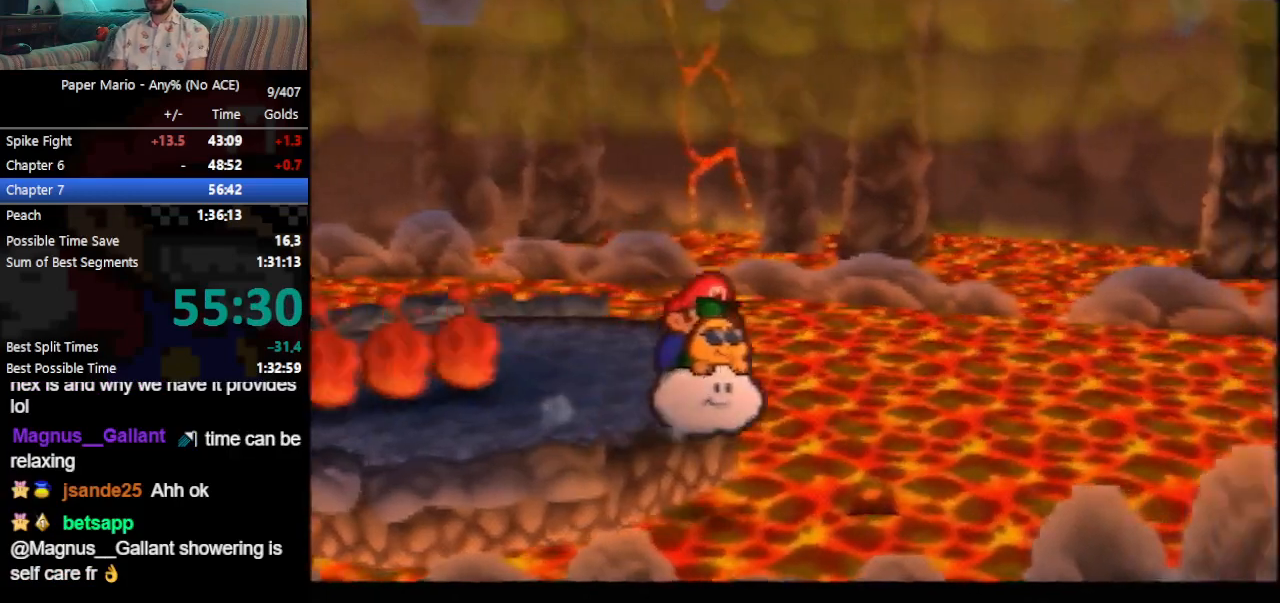
{"buttons": [], "left_stick": "right", "events": []}
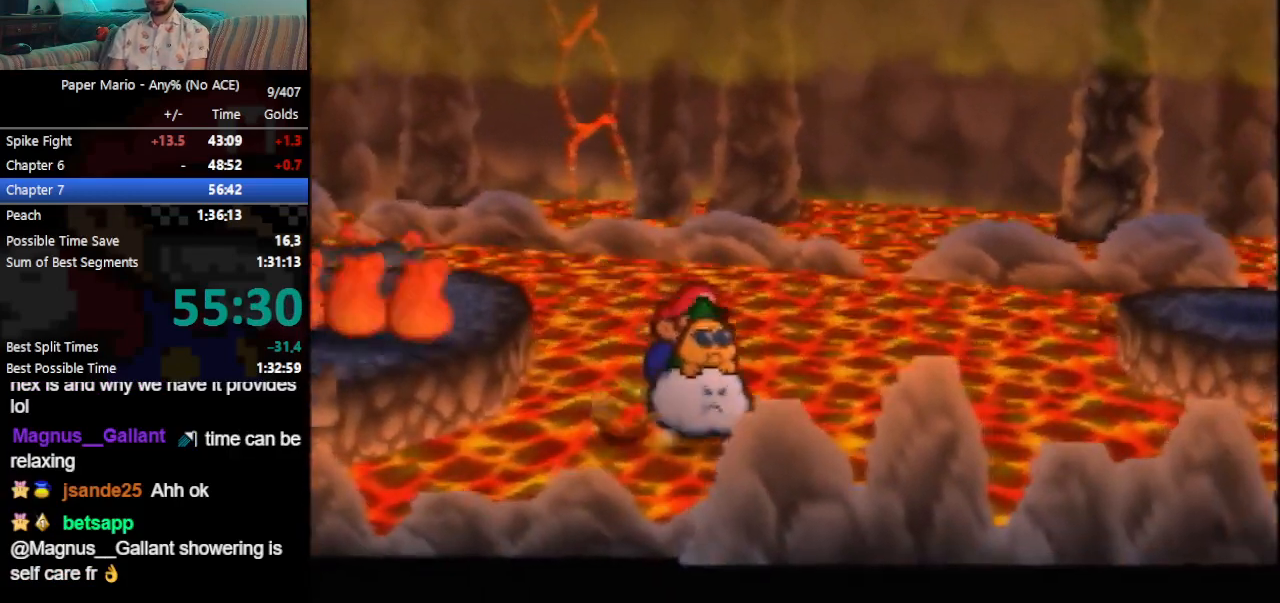
{"buttons": [], "left_stick": "right", "events": []}
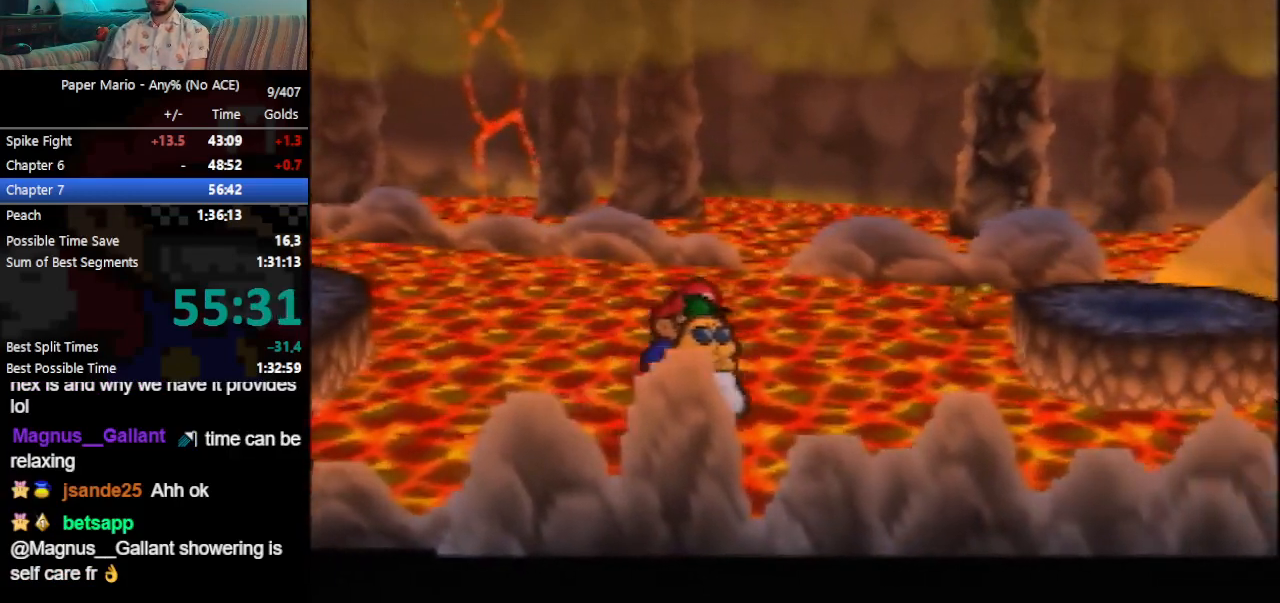
{"buttons": [], "left_stick": "right", "events": []}
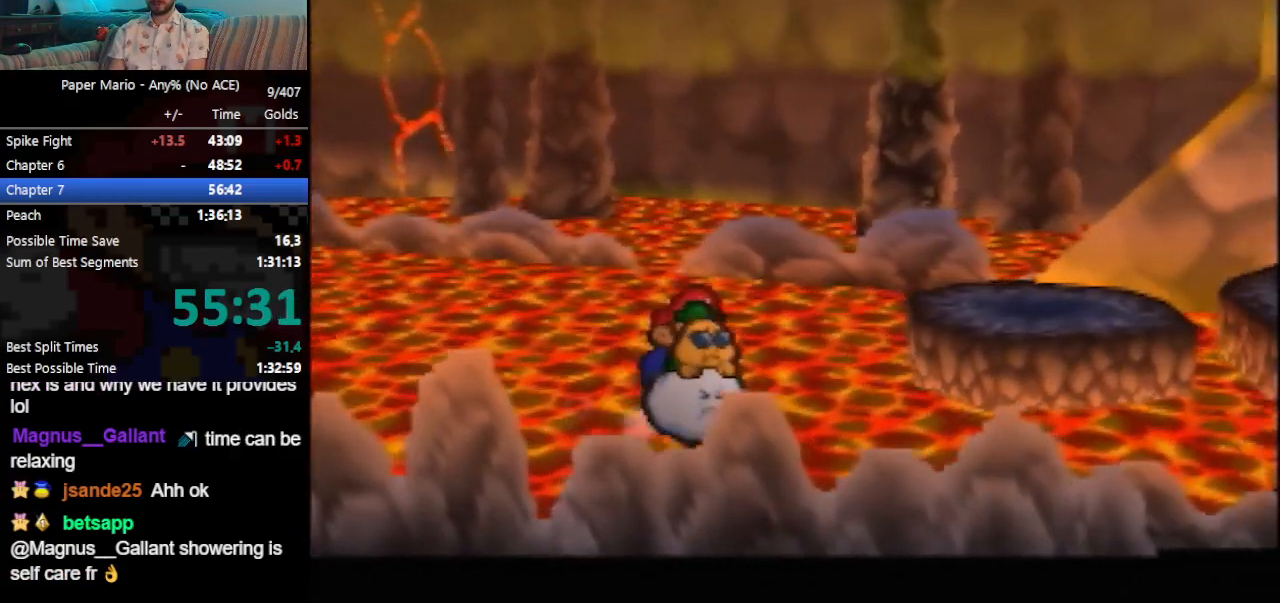
{"buttons": ["B"], "left_stick": "right", "events": [[300, "B", "down"], [367, "B", "up"], [400, "B", "down"], [433, "B", "up"], [500, "B", "down"]]}
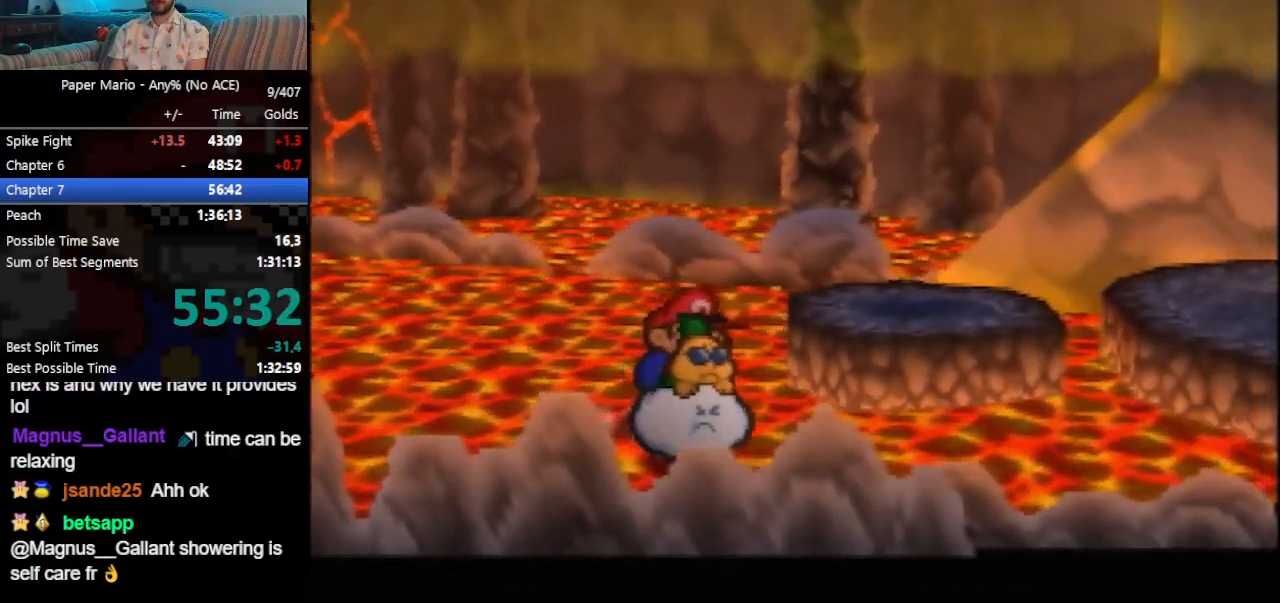
{"buttons": [], "left_stick": "right", "events": [[33, "B", "up"], [67, "B", "down"], [133, "B", "up"], [200, "B", "down"], [233, "B", "up"], [300, "B", "down"], [333, "B", "up"], [400, "B", "down"], [433, "B", "up"]]}
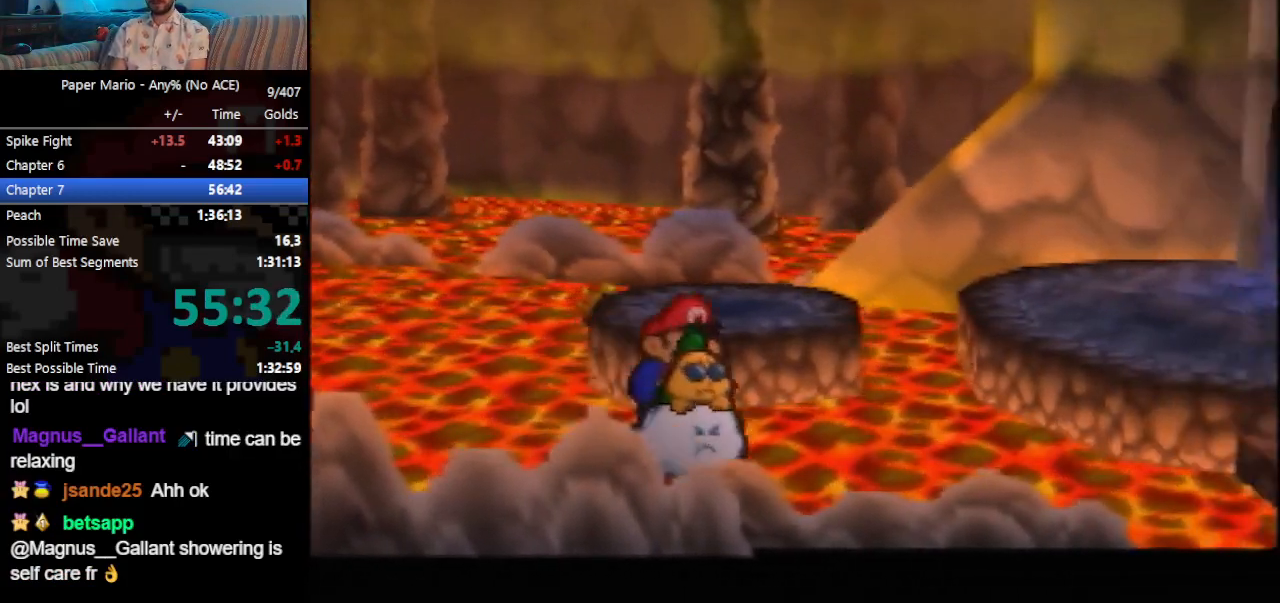
{"buttons": [], "left_stick": "right", "events": [[100, "B", "down"], [233, "B", "up"], [267, "B", "down"], [333, "B", "up"], [400, "B", "down"], [467, "B", "up"]]}
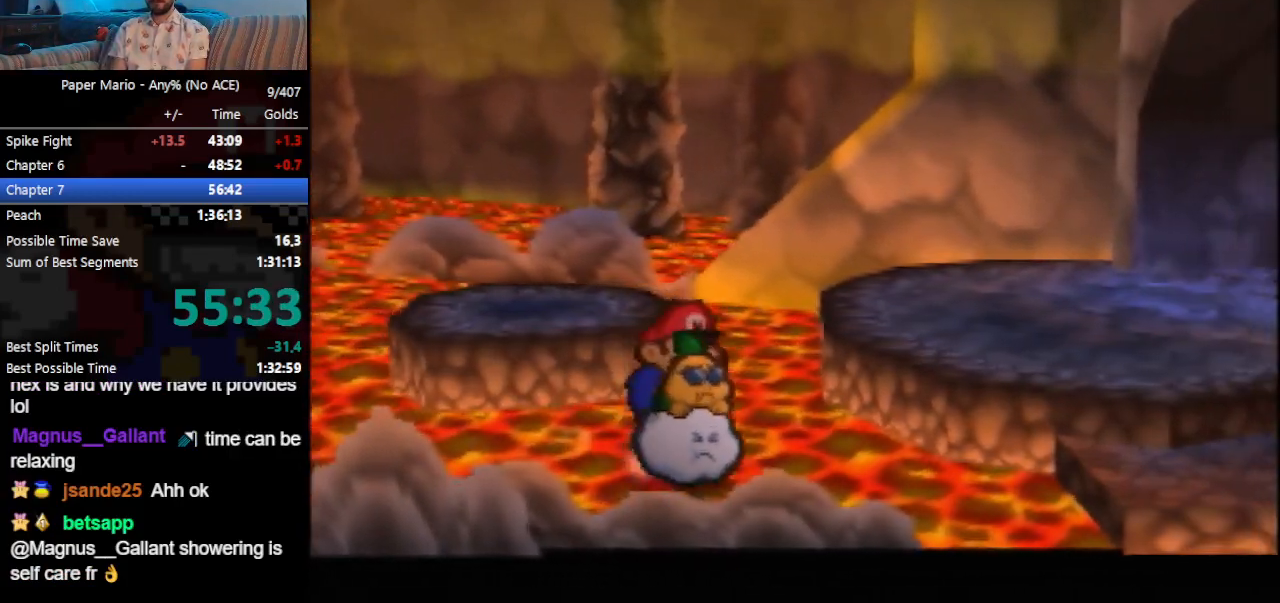
{"buttons": [], "left_stick": "right", "events": [[100, "B", "down"], [200, "B", "up"], [233, "B", "down"], [300, "B", "up"]]}